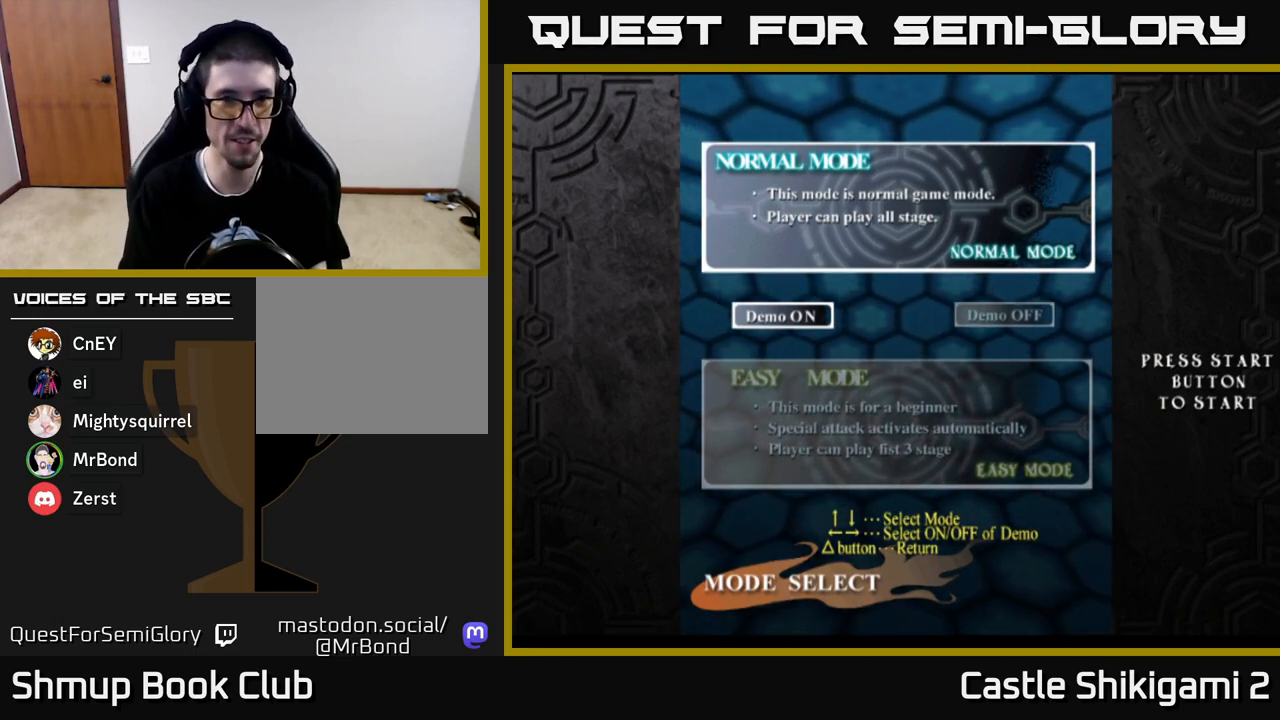
Gameplay with a controller (Xbox layout); each line is a JSON object with the inputs held at the frame after it. "events" lists button and stick changes between this image and that frame as [ms after this image, input, new state], when the widget could be followed in between.
{"buttons": [], "left_stick": "center", "right_stick": "center", "events": [[150, "A", "down"], [267, "A", "up"]]}
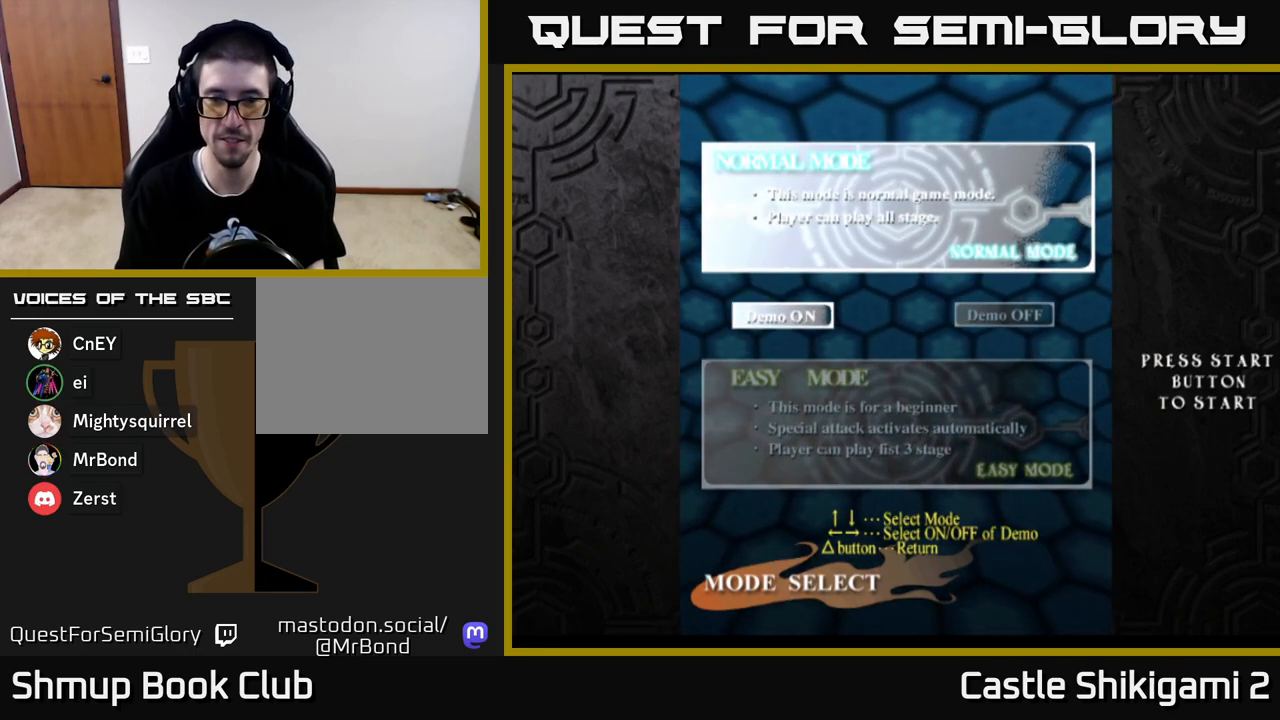
{"buttons": [], "left_stick": "center", "right_stick": "center", "events": [[67, "A", "down"], [150, "A", "up"]]}
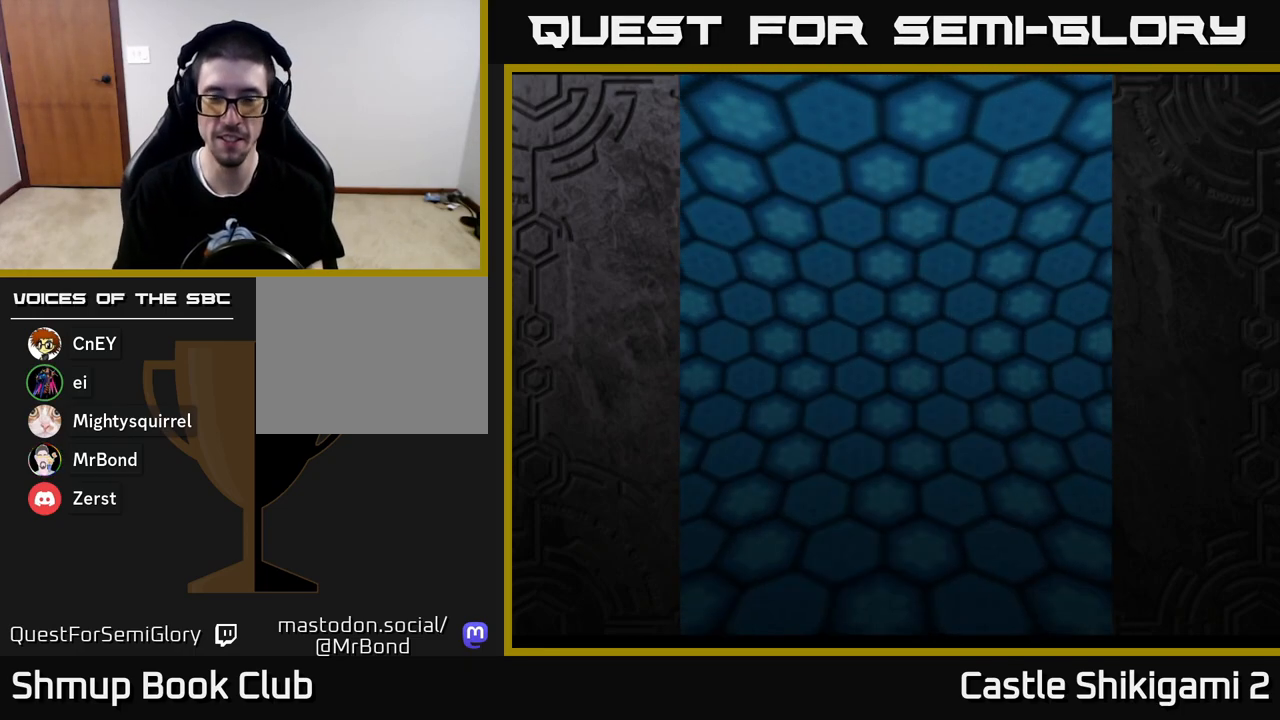
{"buttons": [], "left_stick": "center", "right_stick": "center", "events": []}
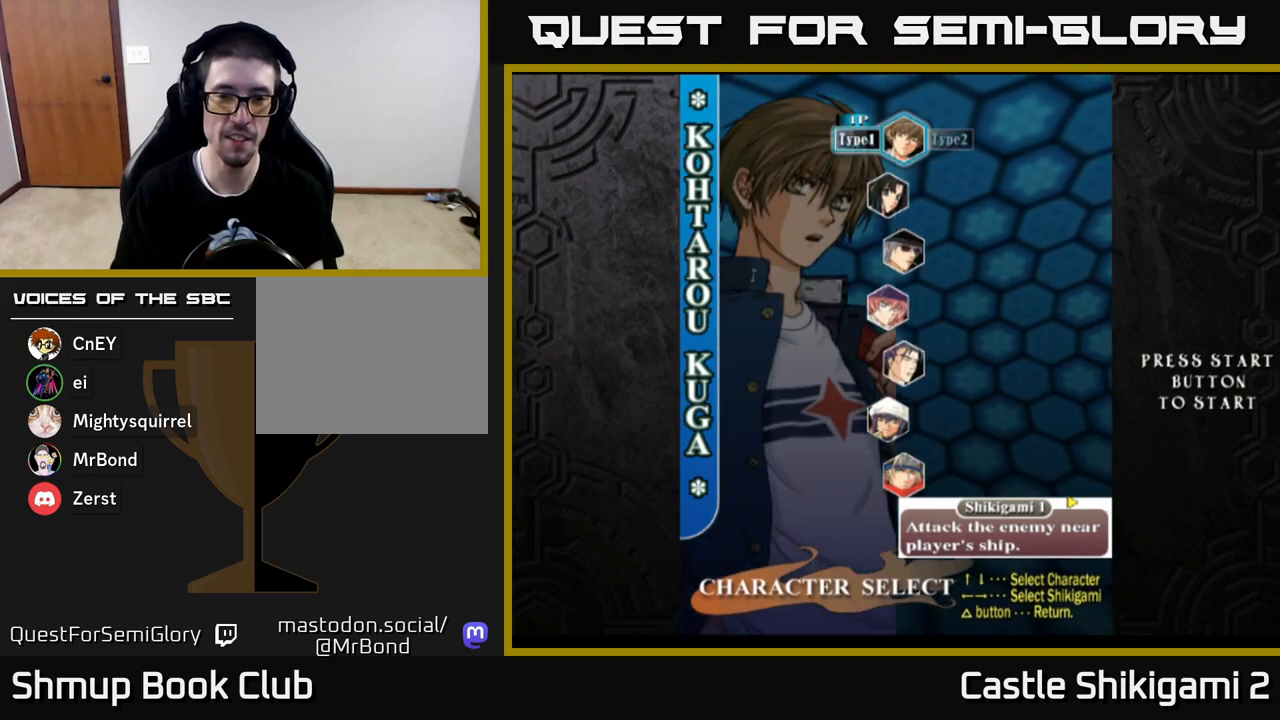
{"buttons": [], "left_stick": "center", "right_stick": "center", "events": []}
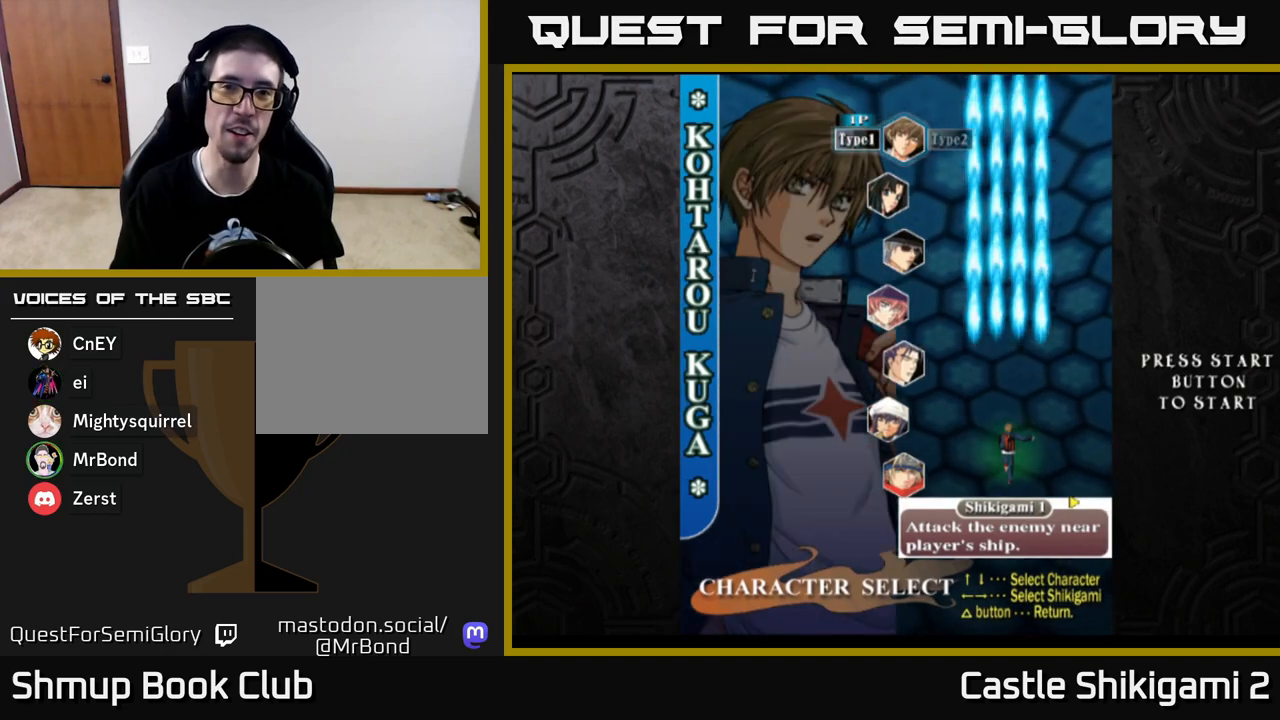
{"buttons": ["A"], "left_stick": "center", "right_stick": "center", "events": [[500, "A", "down"]]}
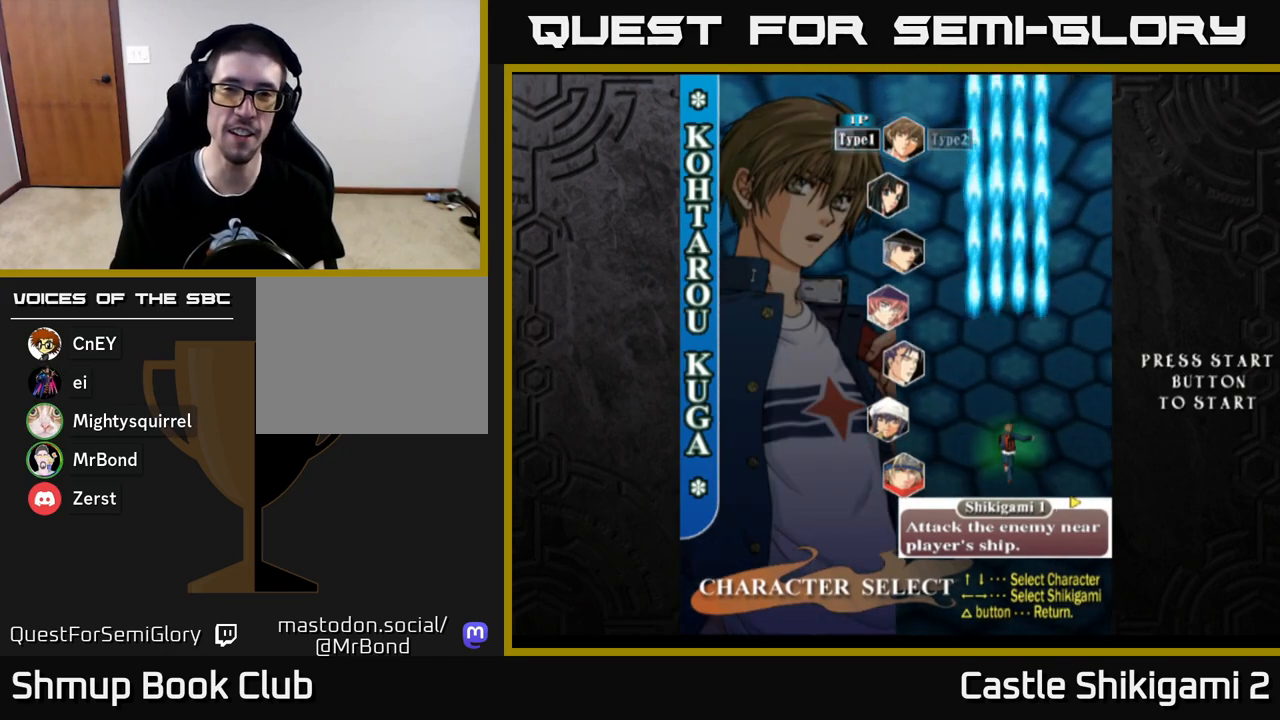
{"buttons": [], "left_stick": "center", "right_stick": "center", "events": [[133, "A", "up"], [233, "A", "down"], [317, "A", "up"], [417, "A", "down"], [483, "A", "up"]]}
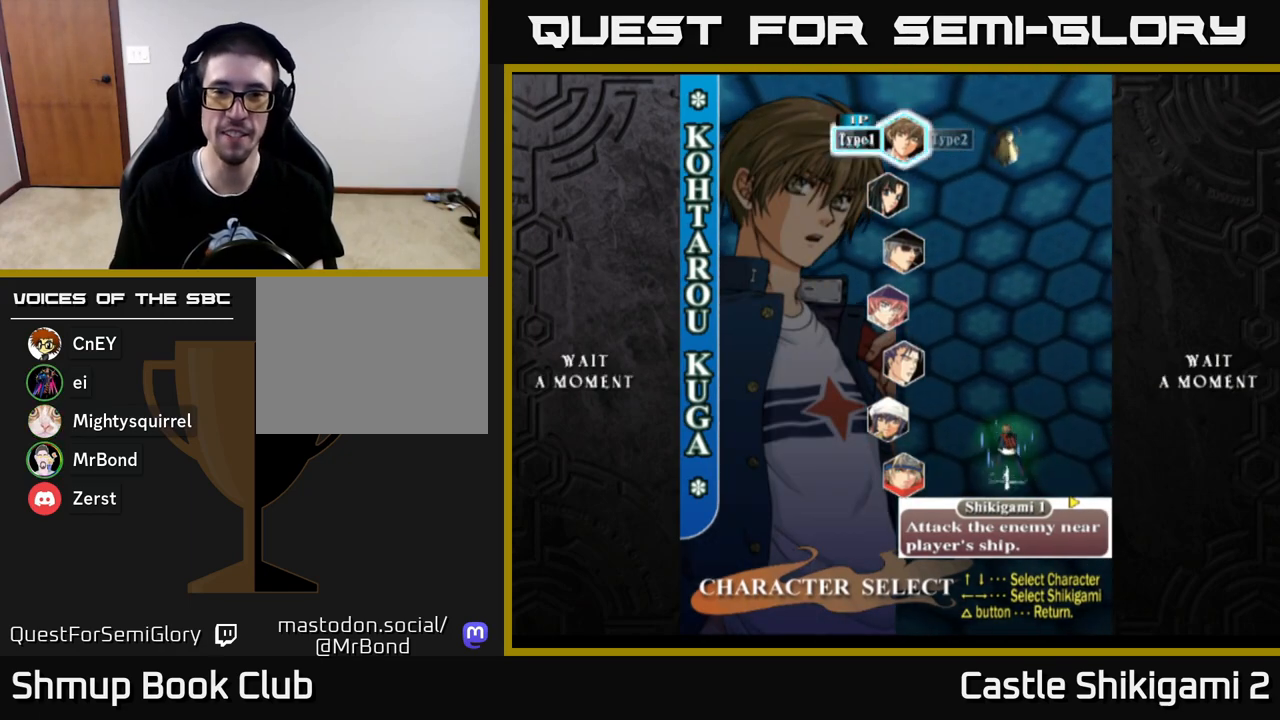
{"buttons": ["A"], "left_stick": "center", "right_stick": "center", "events": [[100, "A", "down"], [167, "A", "up"], [267, "A", "down"], [350, "A", "up"], [450, "A", "down"]]}
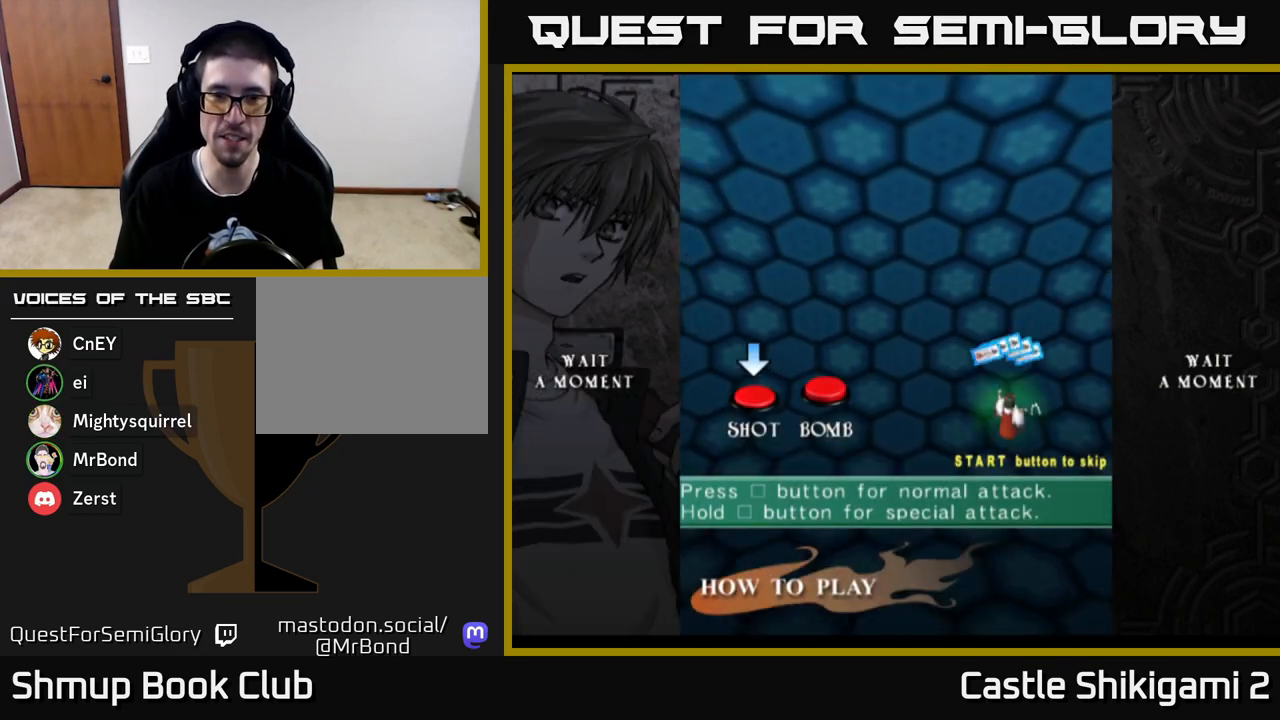
{"buttons": ["A"], "left_stick": "center", "right_stick": "center", "events": [[17, "A", "up"], [483, "A", "down"]]}
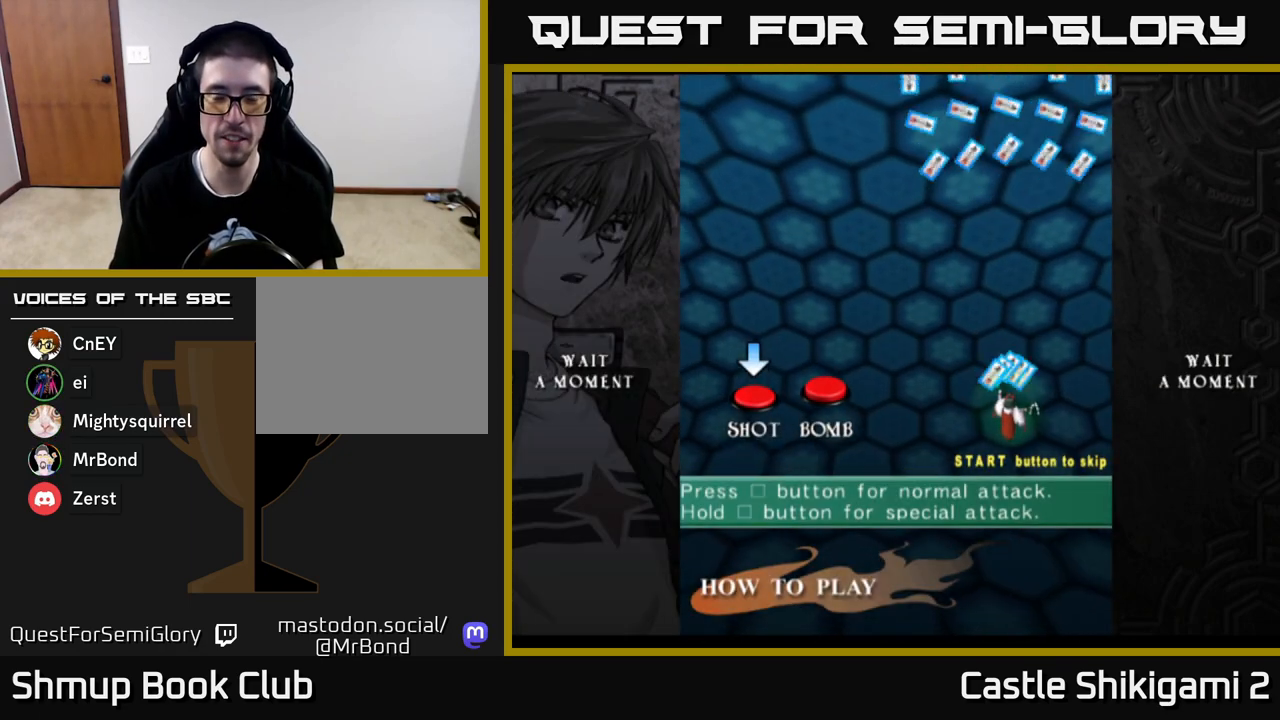
{"buttons": ["START"], "left_stick": "center", "right_stick": "center", "events": [[67, "A", "up"], [383, "START", "down"]]}
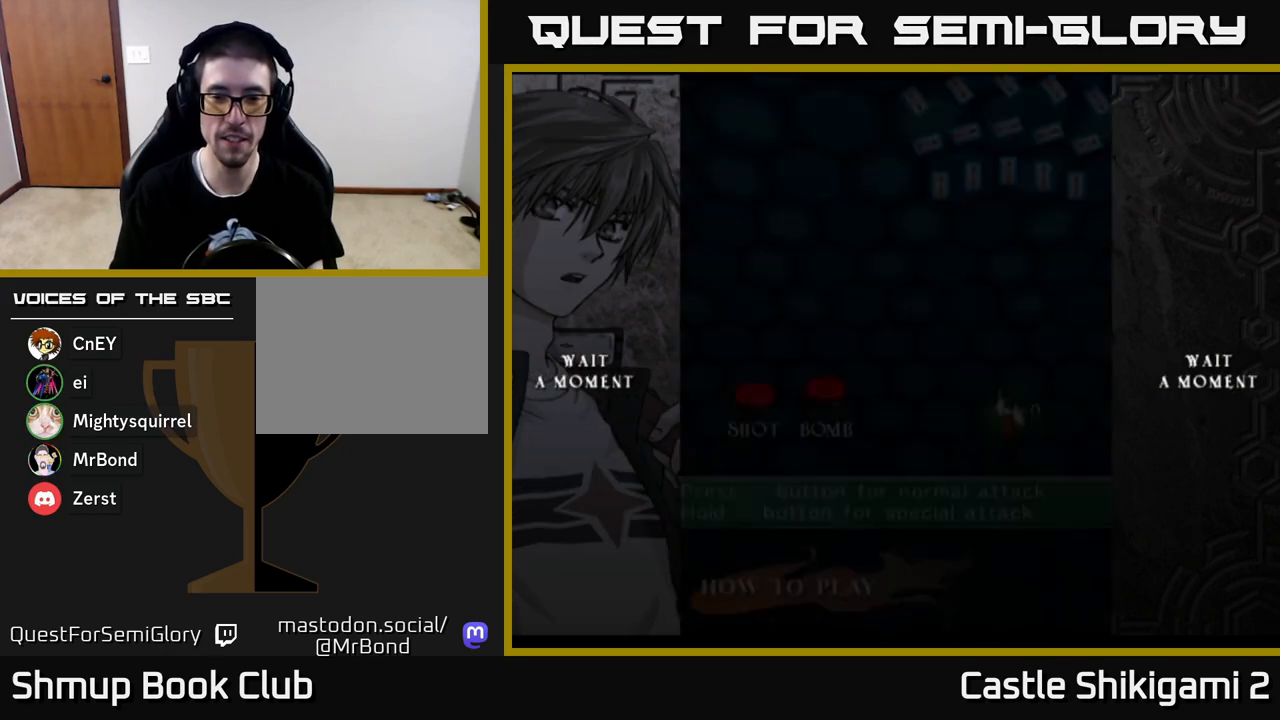
{"buttons": [], "left_stick": "center", "right_stick": "center", "events": [[50, "START", "up"]]}
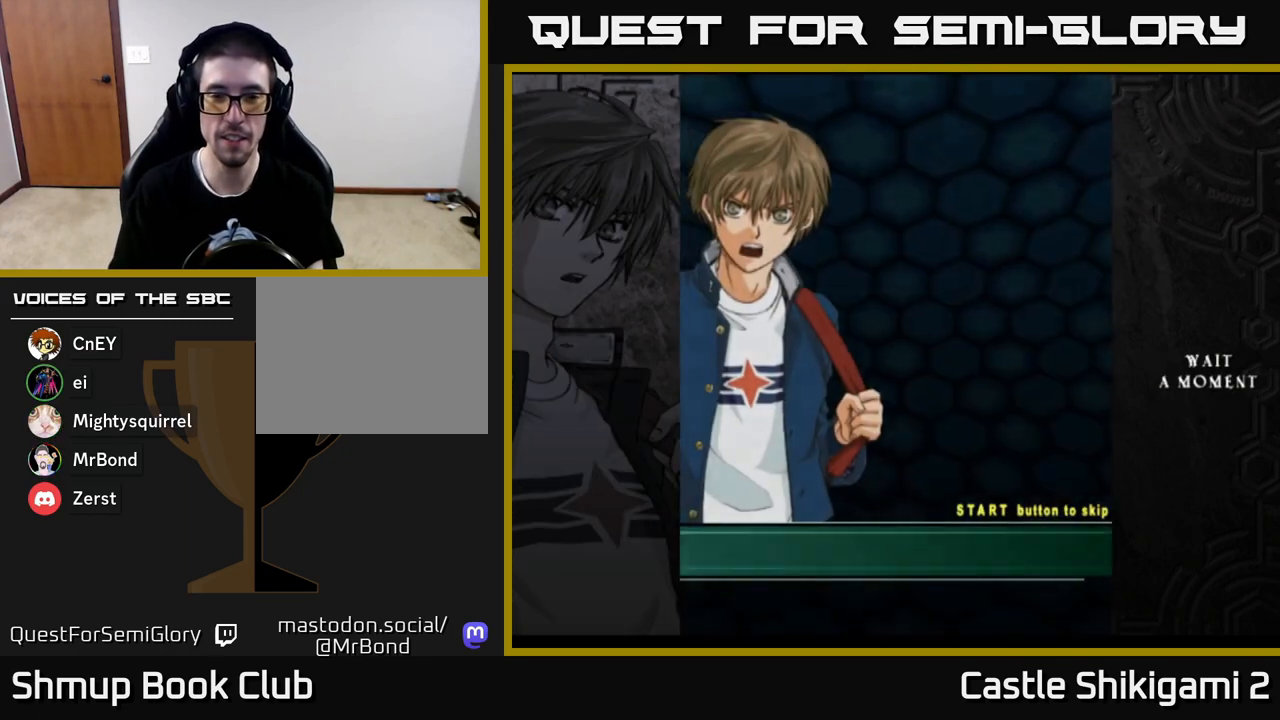
{"buttons": ["START"], "left_stick": "center", "right_stick": "center", "events": [[483, "START", "down"]]}
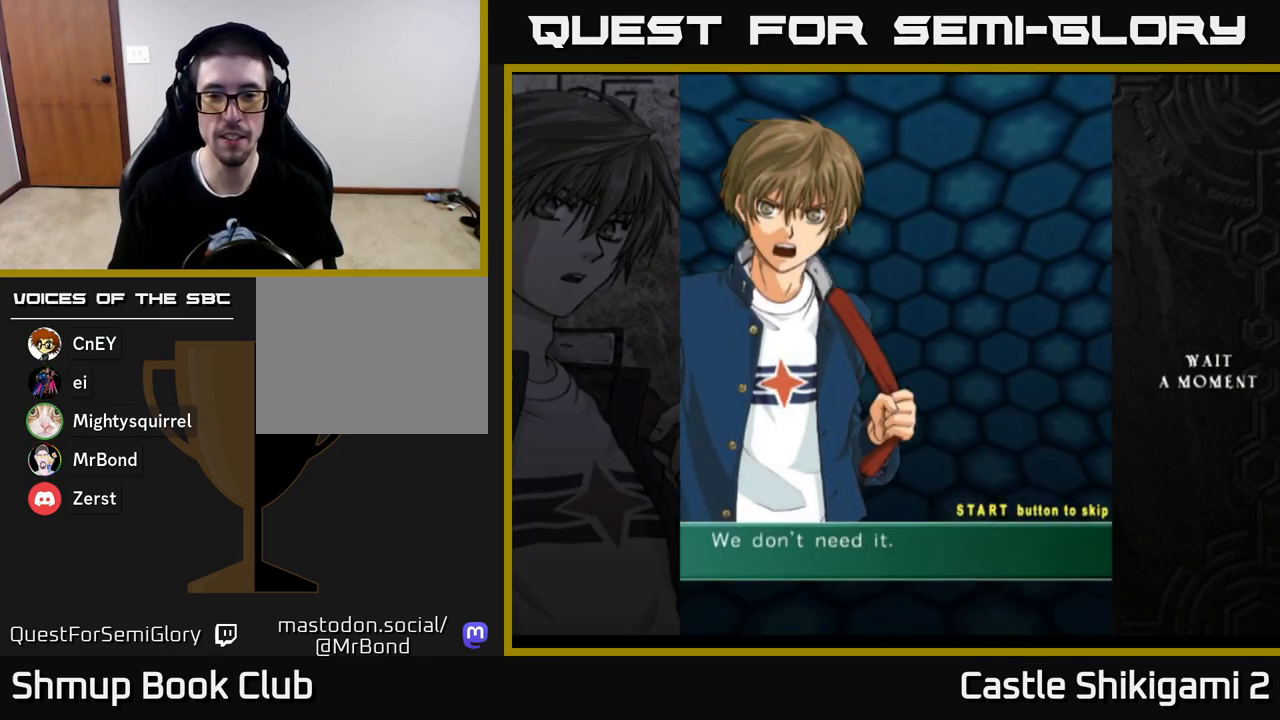
{"buttons": [], "left_stick": "center", "right_stick": "center", "events": [[133, "START", "up"], [200, "START", "down"], [300, "START", "up"]]}